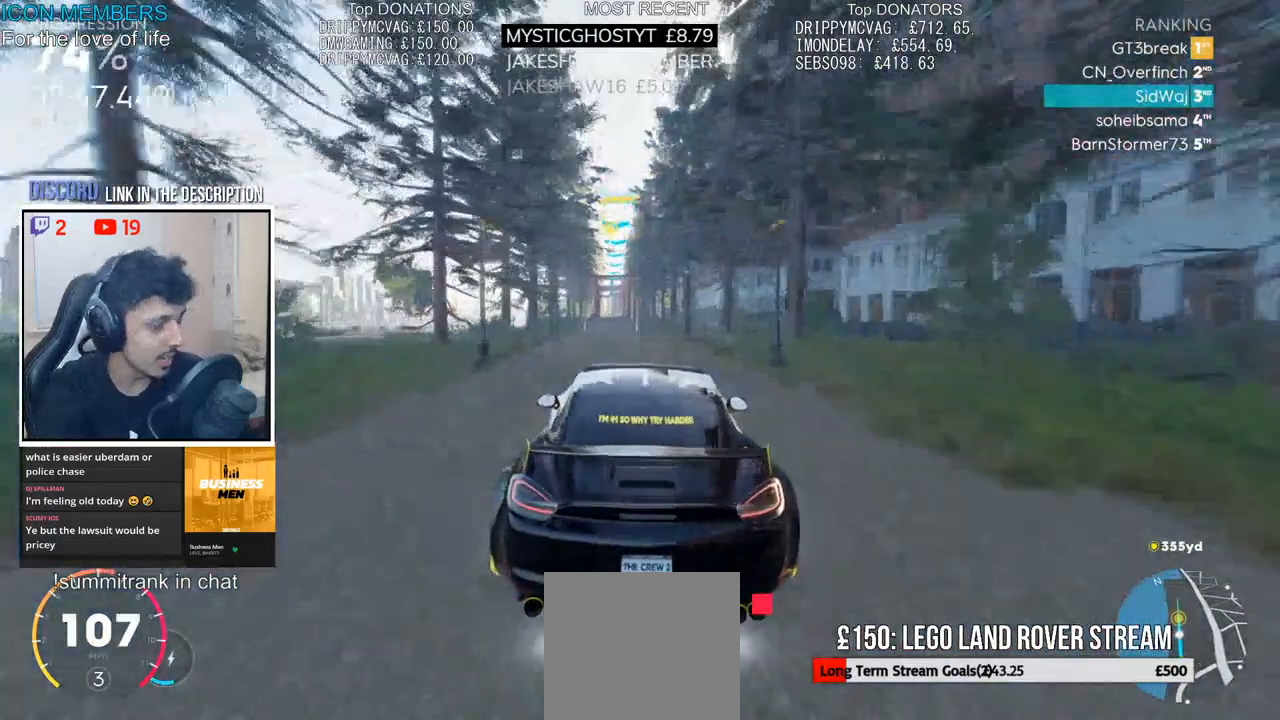
Gameplay with a controller (PlayStation layout); each line is a JSON object with the inputs held at the frame after it (dt_ms = milliseconds from this image to that frame). "events" lists button and stick changes between this image and that frame as [ms after this image, input, new state], when the widget could be followed in between.
{"dt_ms": 500, "buttons": ["CROSS", "R2"], "left_stick": "center", "right_stick": "center", "events": []}
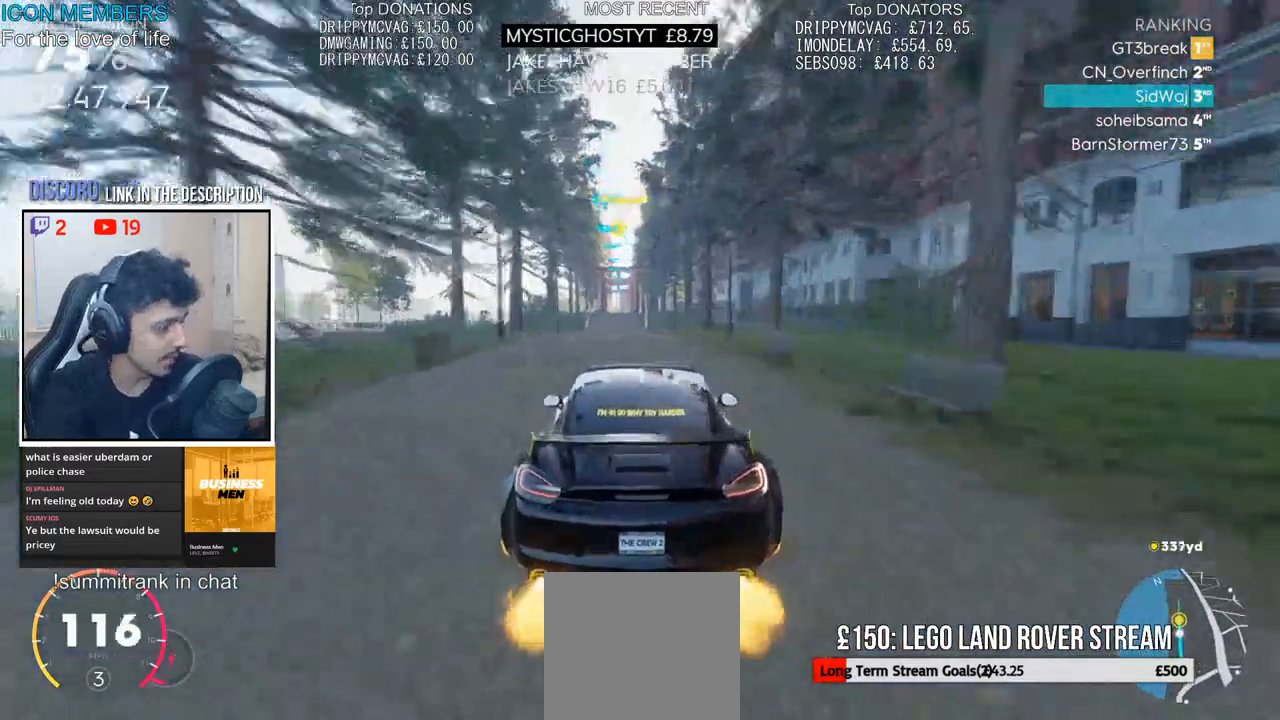
{"dt_ms": 1000, "buttons": ["R2"], "left_stick": "center", "right_stick": "center"}
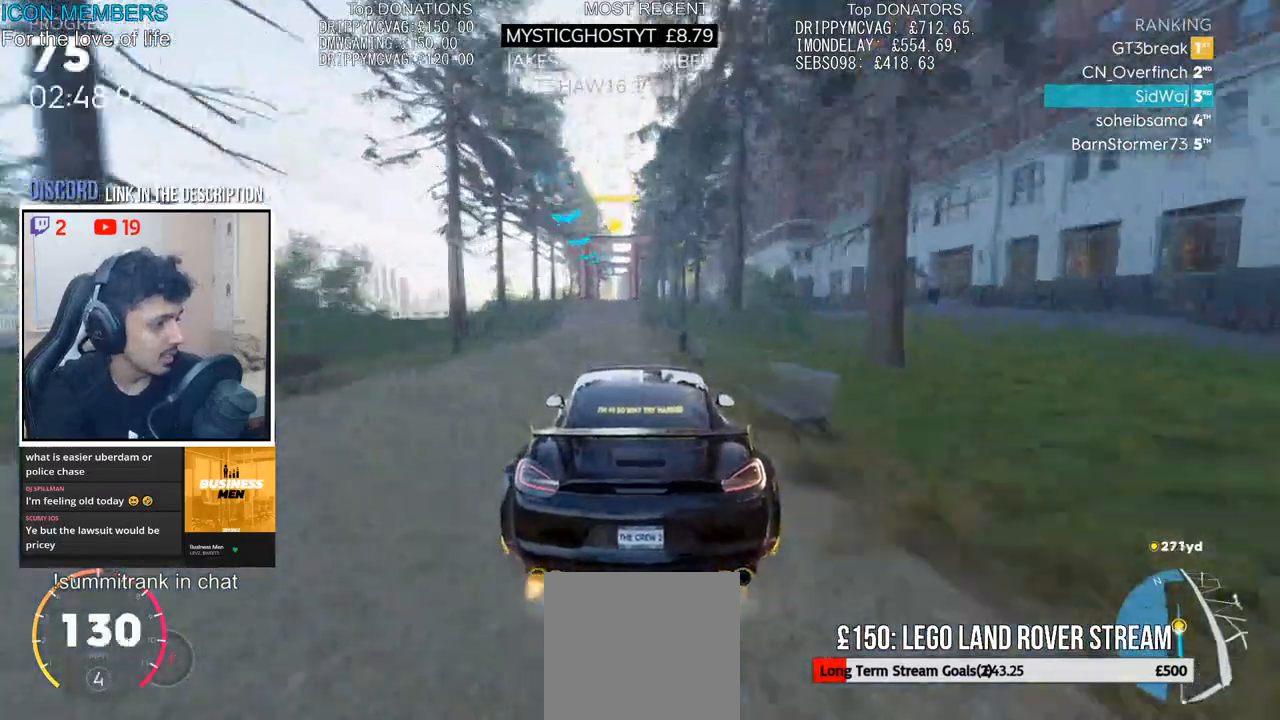
{"dt_ms": 500, "buttons": ["R2"], "left_stick": "left", "right_stick": "center", "events": [[400, "left_stick", "left"]]}
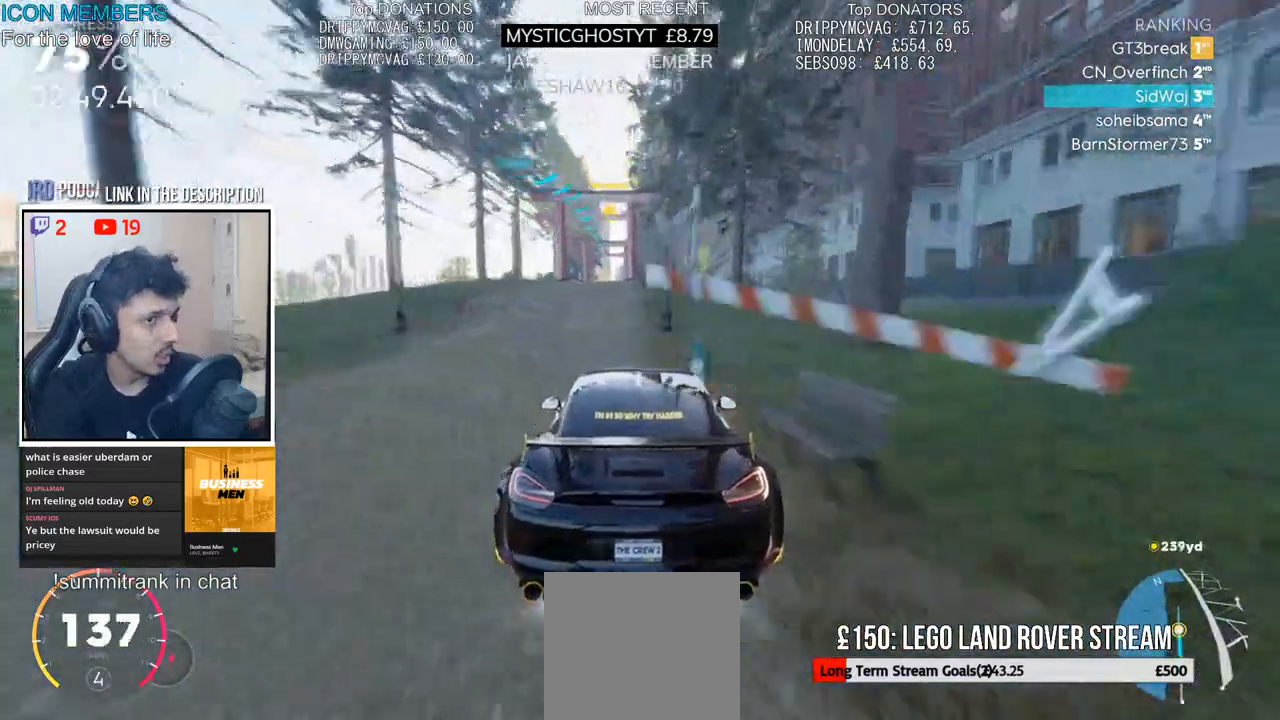
{"dt_ms": 500, "buttons": ["R2"], "left_stick": "left", "right_stick": "center", "events": [[100, "left_stick", "center"], [333, "left_stick", "left"]]}
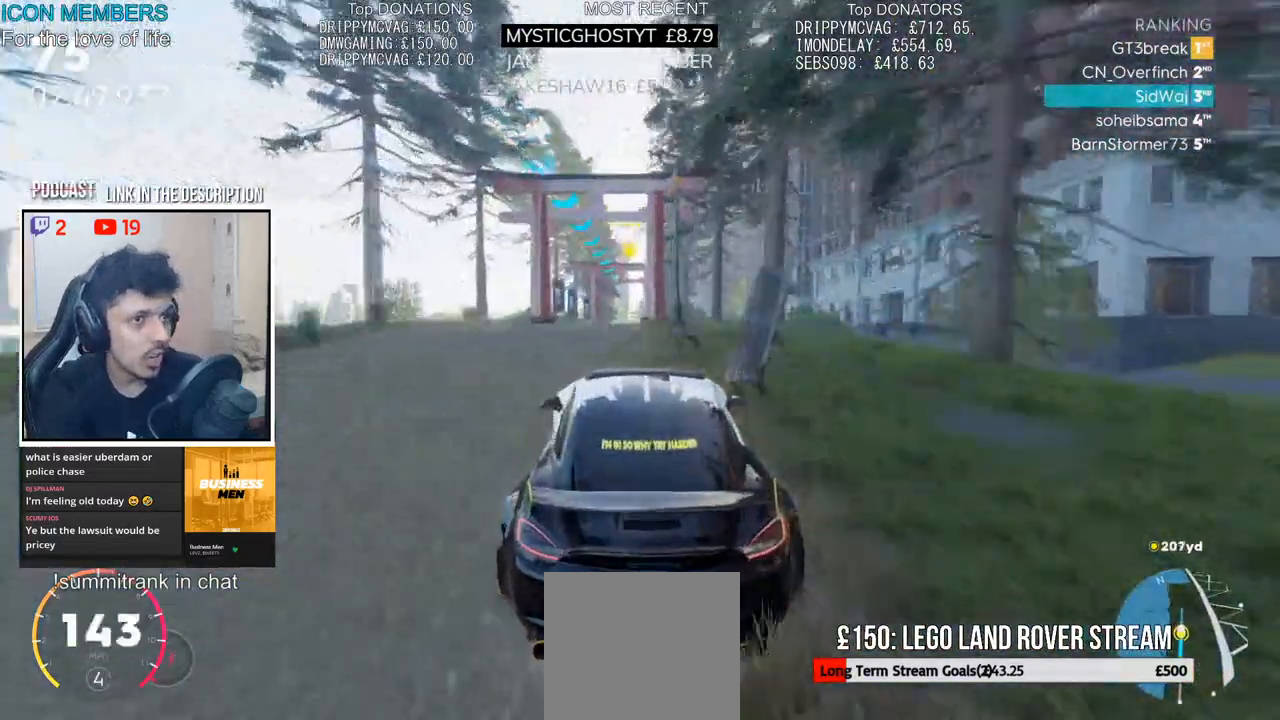
{"dt_ms": 500, "buttons": ["R2"], "left_stick": "center", "right_stick": "center", "events": [[200, "left_stick", "center"], [317, "left_stick", "right"], [433, "left_stick", "center"]]}
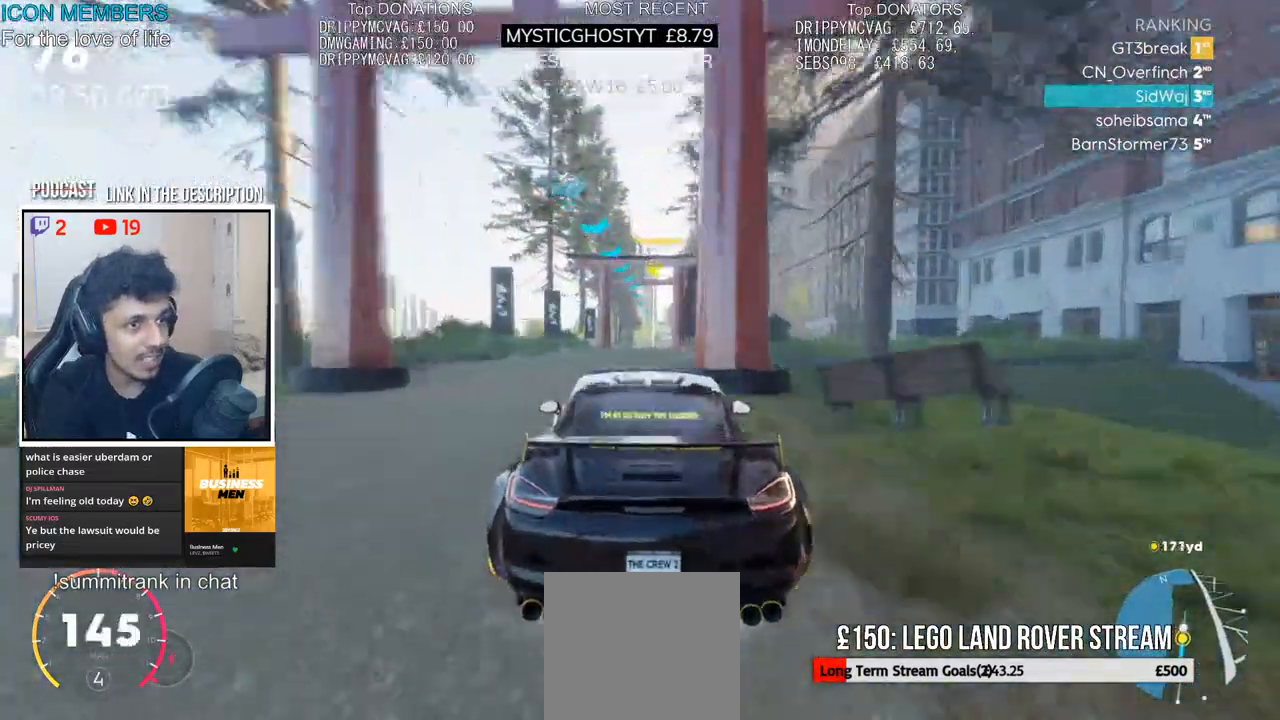
{"dt_ms": 500, "buttons": ["R2"], "left_stick": "center", "right_stick": "center", "events": [[150, "left_stick", "right"], [267, "left_stick", "center"], [350, "left_stick", "left"], [467, "left_stick", "center"]]}
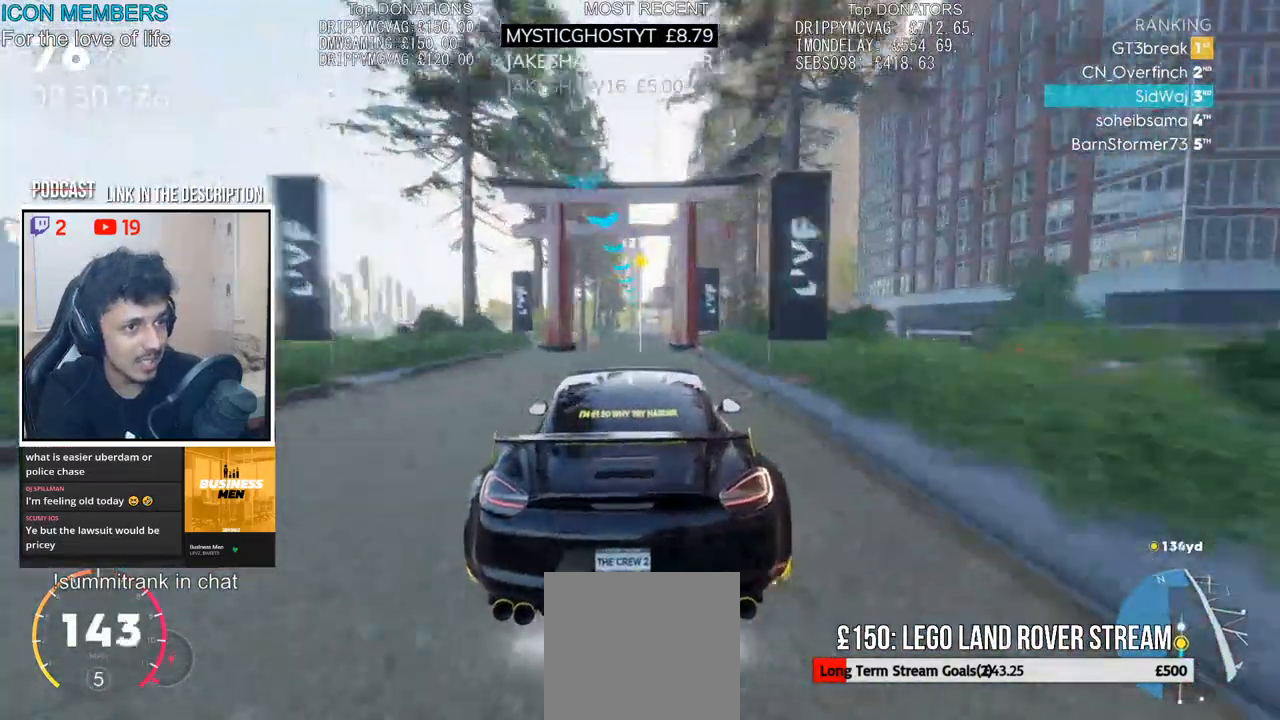
{"dt_ms": 500, "buttons": ["R2"], "left_stick": "center", "right_stick": "center", "events": [[233, "left_stick", "left"], [300, "left_stick", "center"]]}
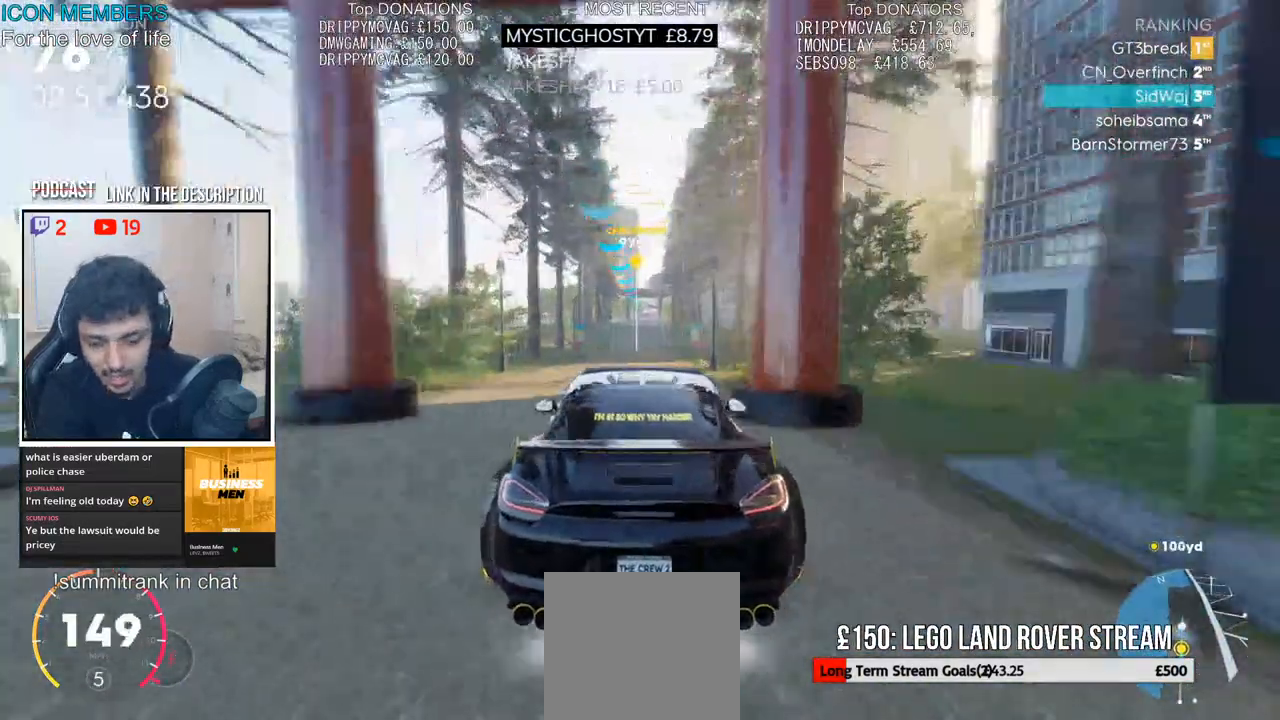
{"dt_ms": 500, "buttons": ["R2"], "left_stick": "center", "right_stick": "center", "events": []}
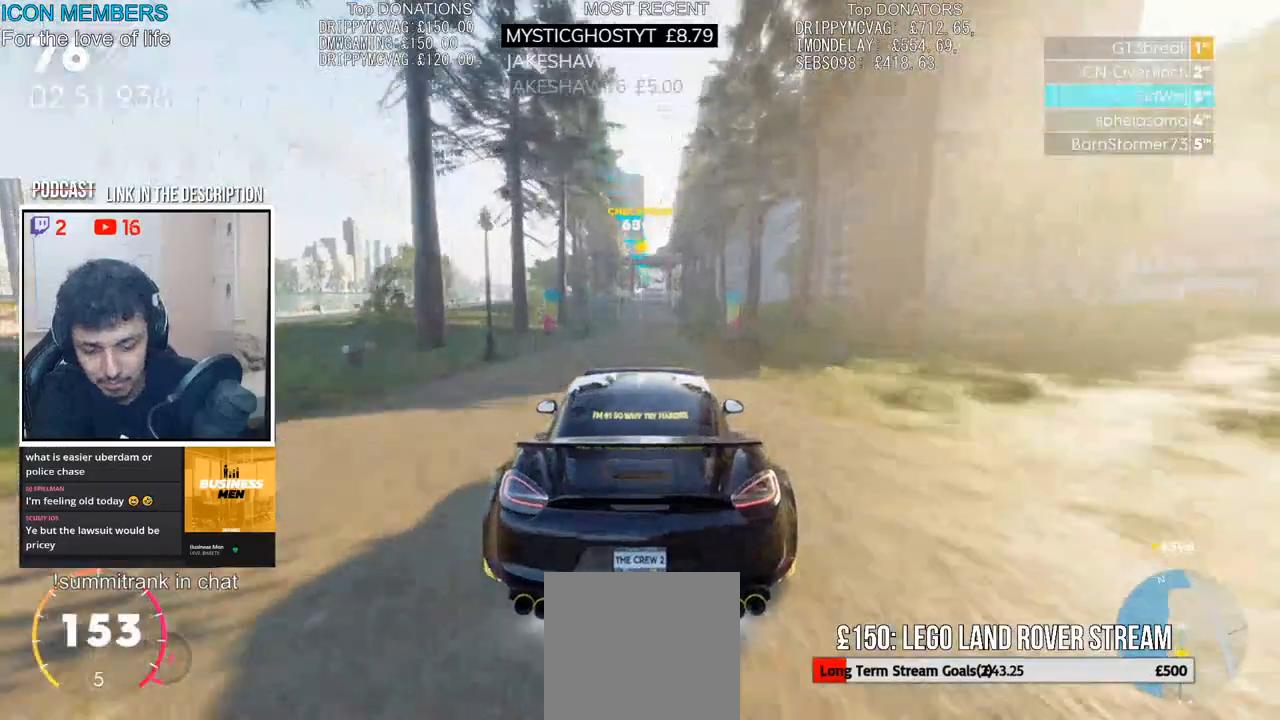
{"dt_ms": 500, "buttons": ["R2"], "left_stick": "center", "right_stick": "center", "events": [[350, "left_stick", "left"], [467, "left_stick", "center"]]}
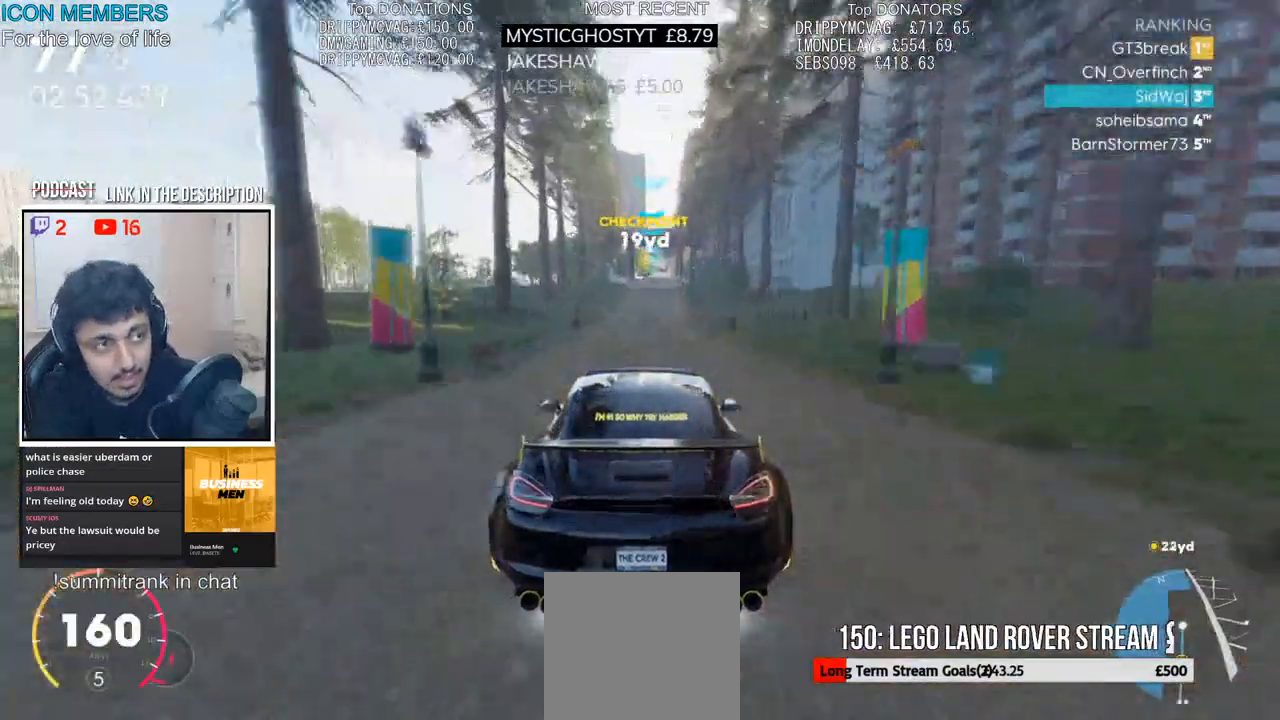
{"dt_ms": 500, "buttons": ["L1", "R2"], "left_stick": "center", "right_stick": "center", "events": [[283, "left_stick", "right"], [400, "left_stick", "center"], [483, "L1", "down"]]}
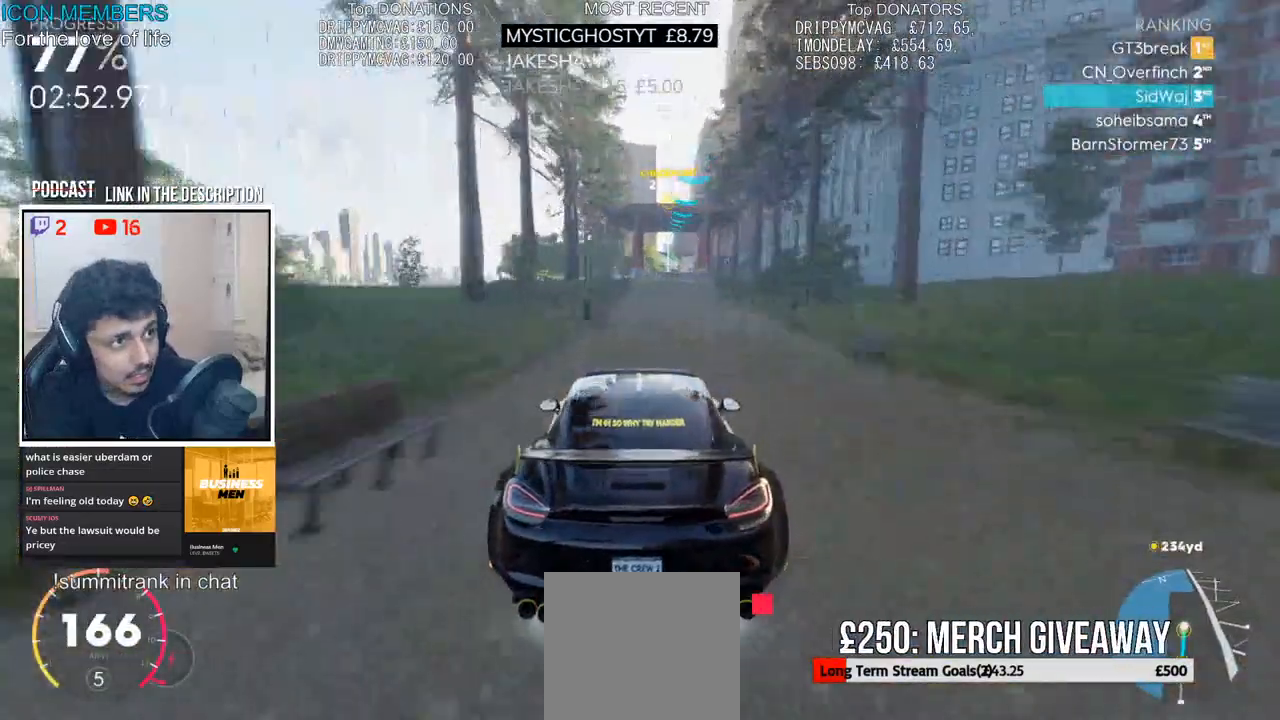
{"dt_ms": 500, "buttons": ["R2"], "left_stick": "center", "right_stick": "center", "events": [[33, "L1", "up"], [67, "left_stick", "right"], [183, "left_stick", "center"]]}
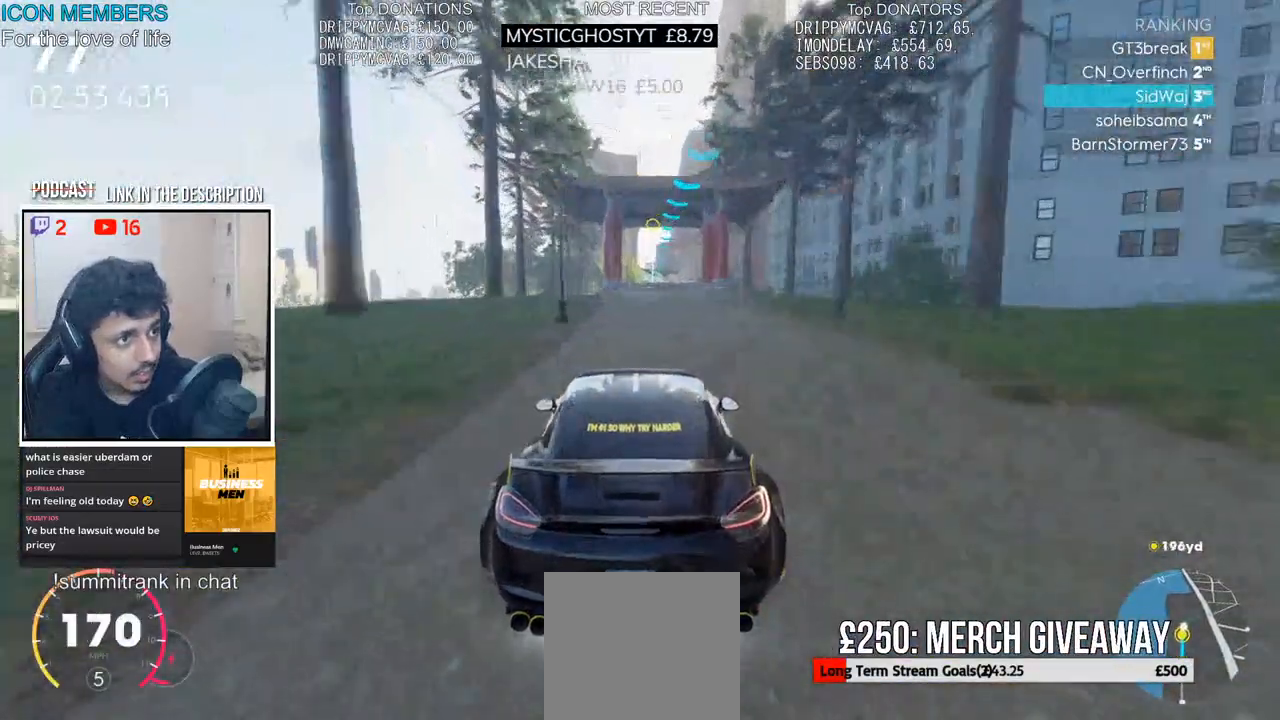
{"dt_ms": 500, "buttons": ["R2"], "left_stick": "up", "right_stick": "center", "events": [[300, "left_stick", "up"]]}
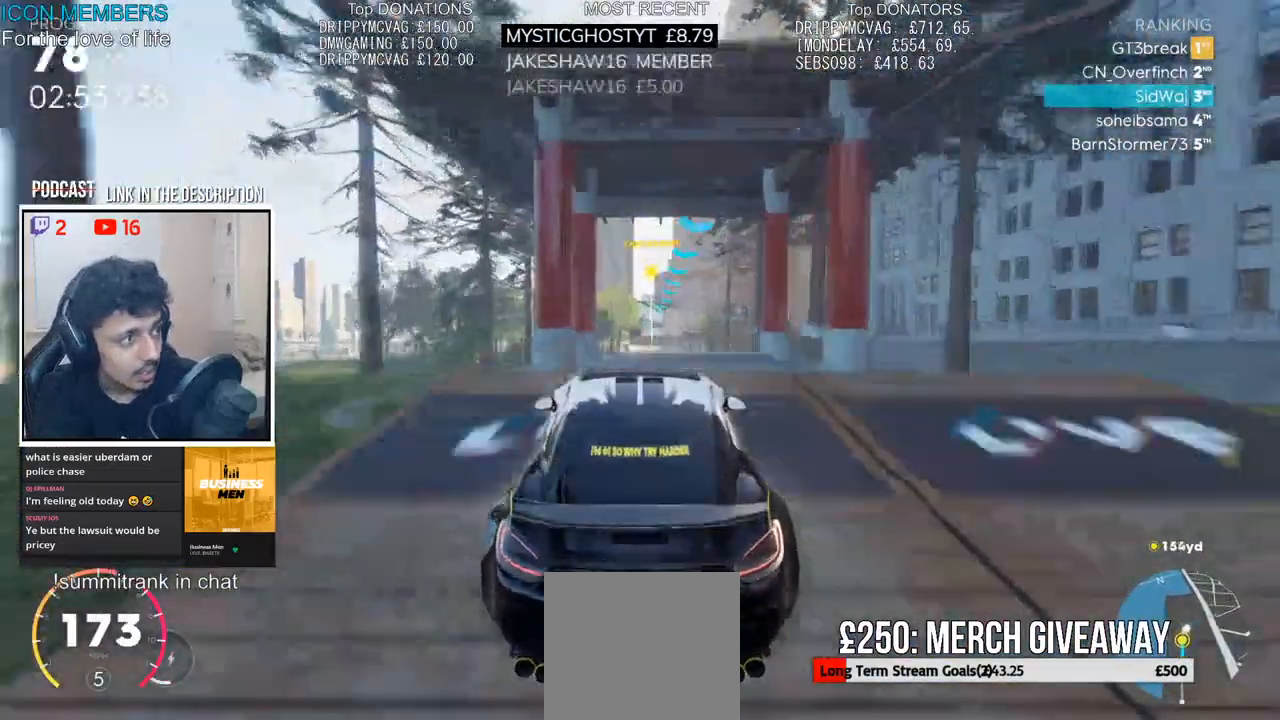
{"dt_ms": 500, "buttons": ["CROSS", "R2"], "left_stick": "up", "right_stick": "center", "events": [[67, "CROSS", "down"]]}
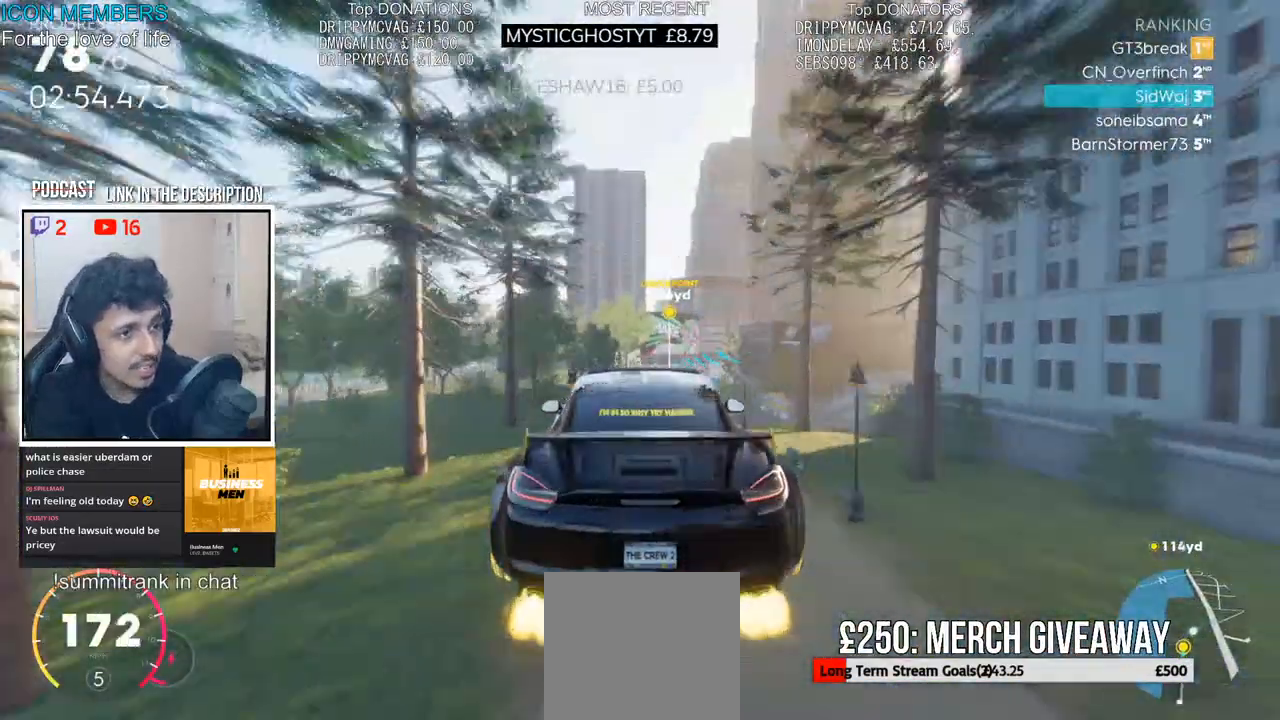
{"dt_ms": 500, "buttons": ["CROSS", "R2"], "left_stick": "center", "right_stick": "center"}
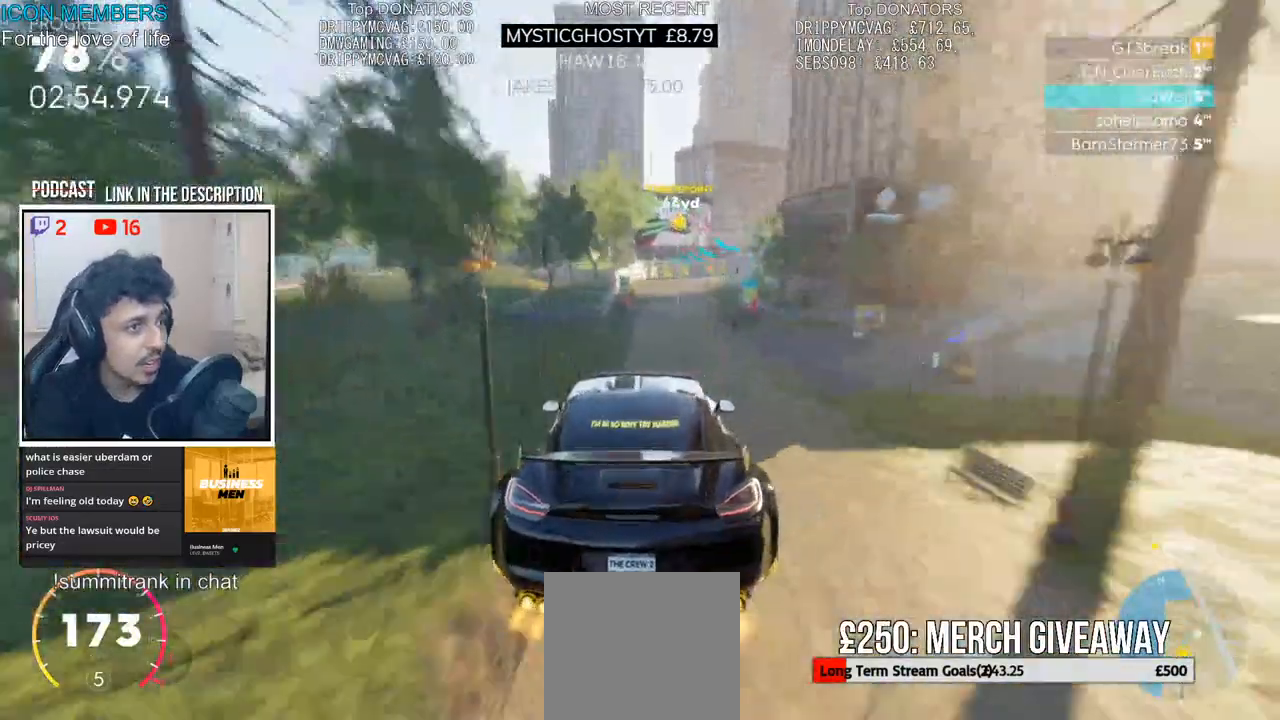
{"dt_ms": 500, "buttons": ["CROSS", "R2"], "left_stick": "right", "right_stick": "center", "events": [[33, "left_stick", "left"], [117, "left_stick", "center"], [417, "CROSS", "up"], [483, "left_stick", "right"], [500, "CROSS", "down"]]}
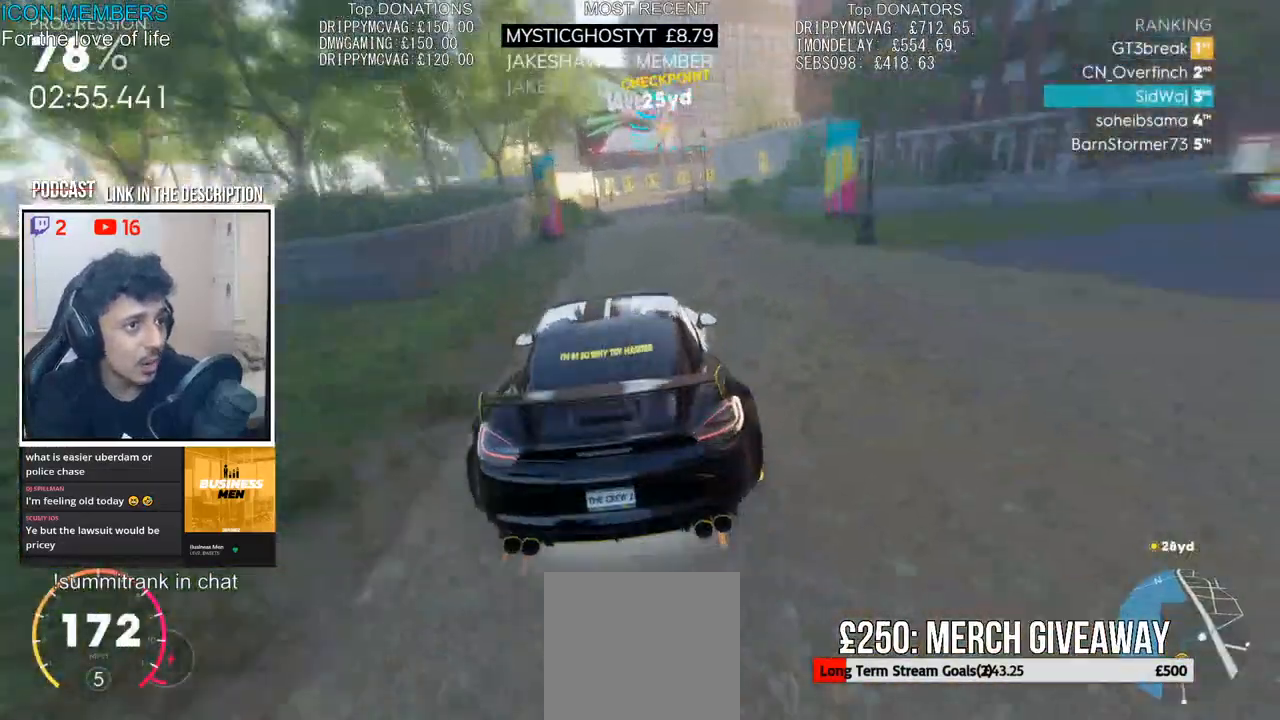
{"dt_ms": 500, "buttons": ["CROSS", "L2"], "left_stick": "right", "right_stick": "center", "events": [[117, "R2", "up"], [200, "R2", "down"], [350, "R1", "down"], [400, "R1", "up"], [467, "R2", "up"], [483, "L2", "down"]]}
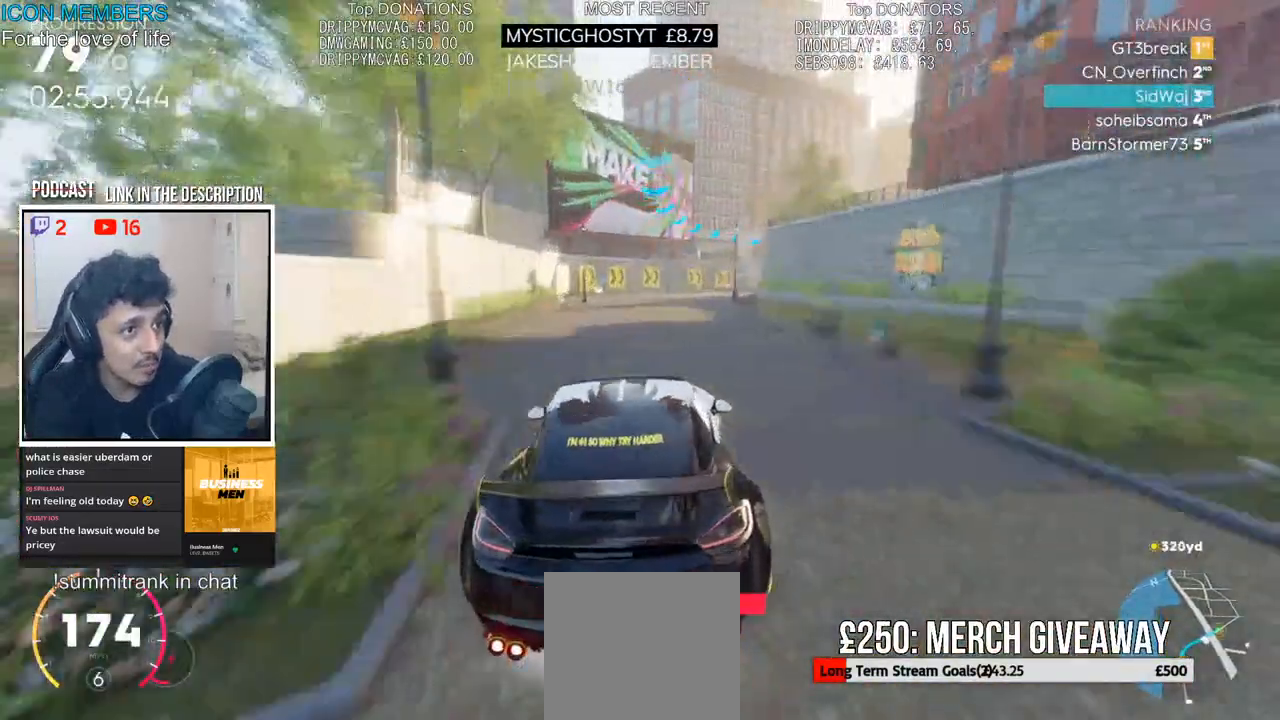
{"dt_ms": 1000, "buttons": ["R2"], "left_stick": "center", "right_stick": "center"}
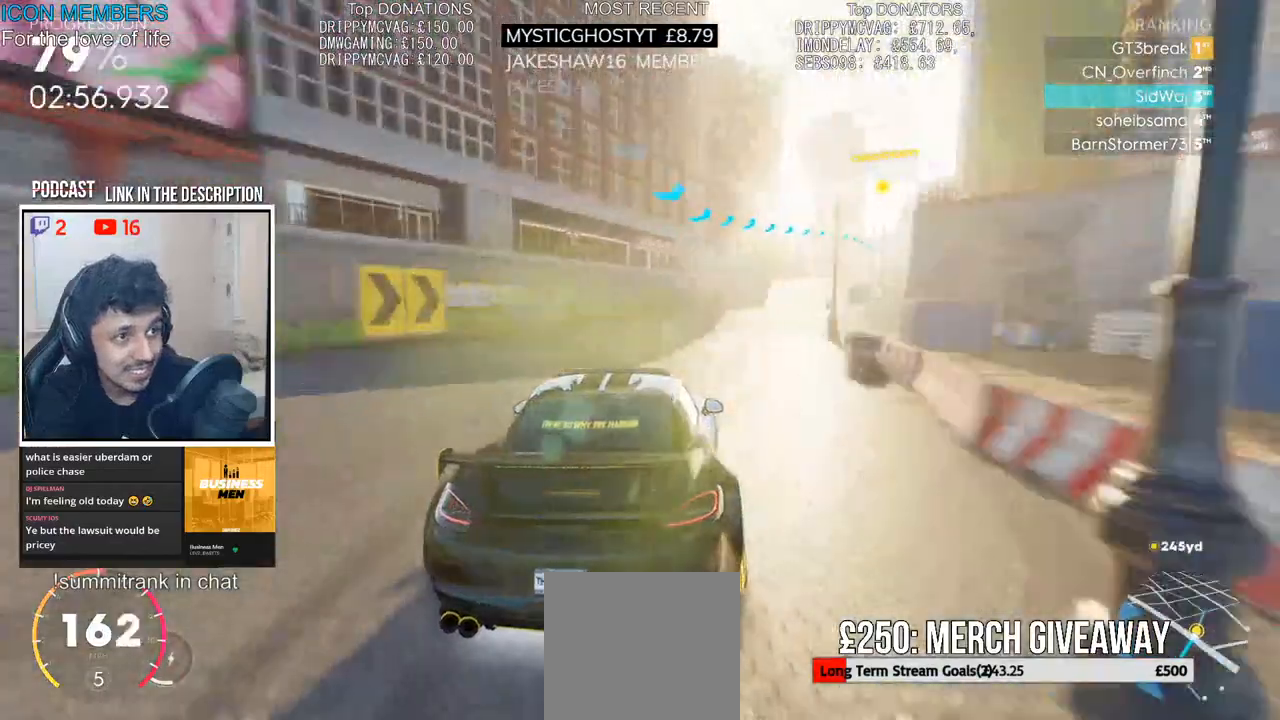
{"dt_ms": 500, "buttons": ["R2"], "left_stick": "center", "right_stick": "center", "events": [[100, "left_stick", "right"], [433, "left_stick", "center"]]}
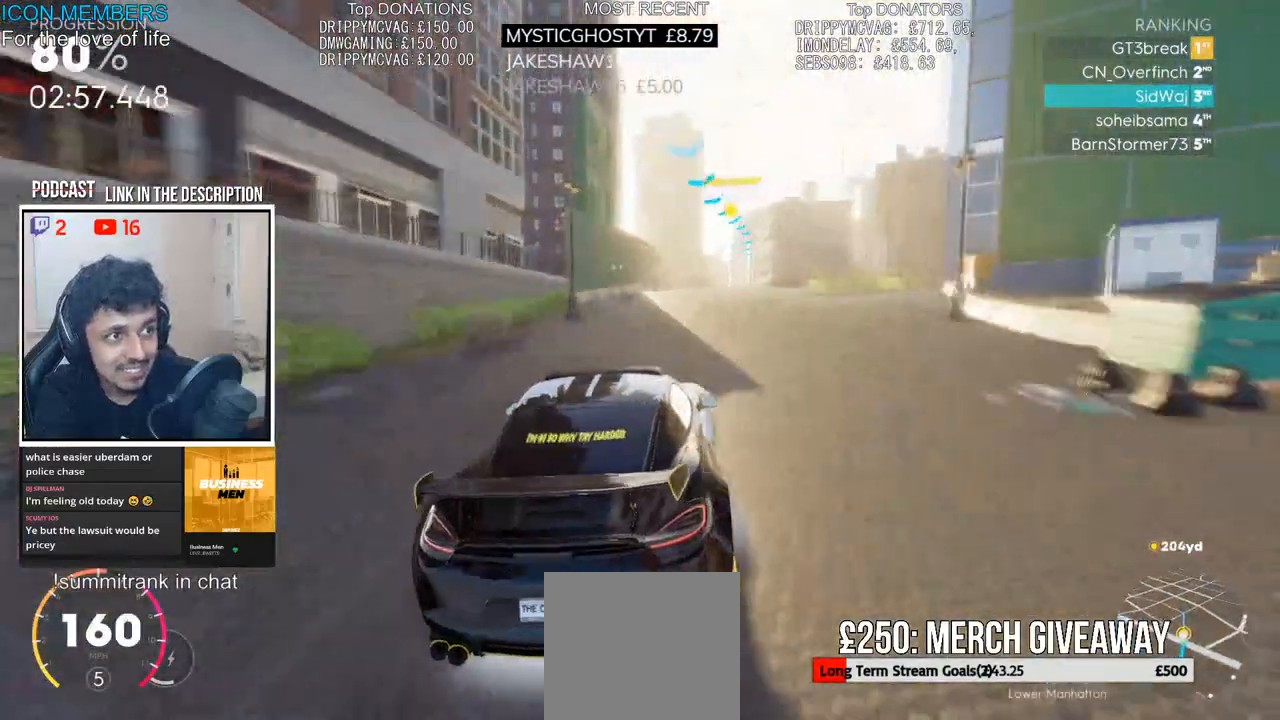
{"dt_ms": 500, "buttons": ["R2"], "left_stick": "center", "right_stick": "center", "events": [[200, "left_stick", "left"], [417, "left_stick", "center"]]}
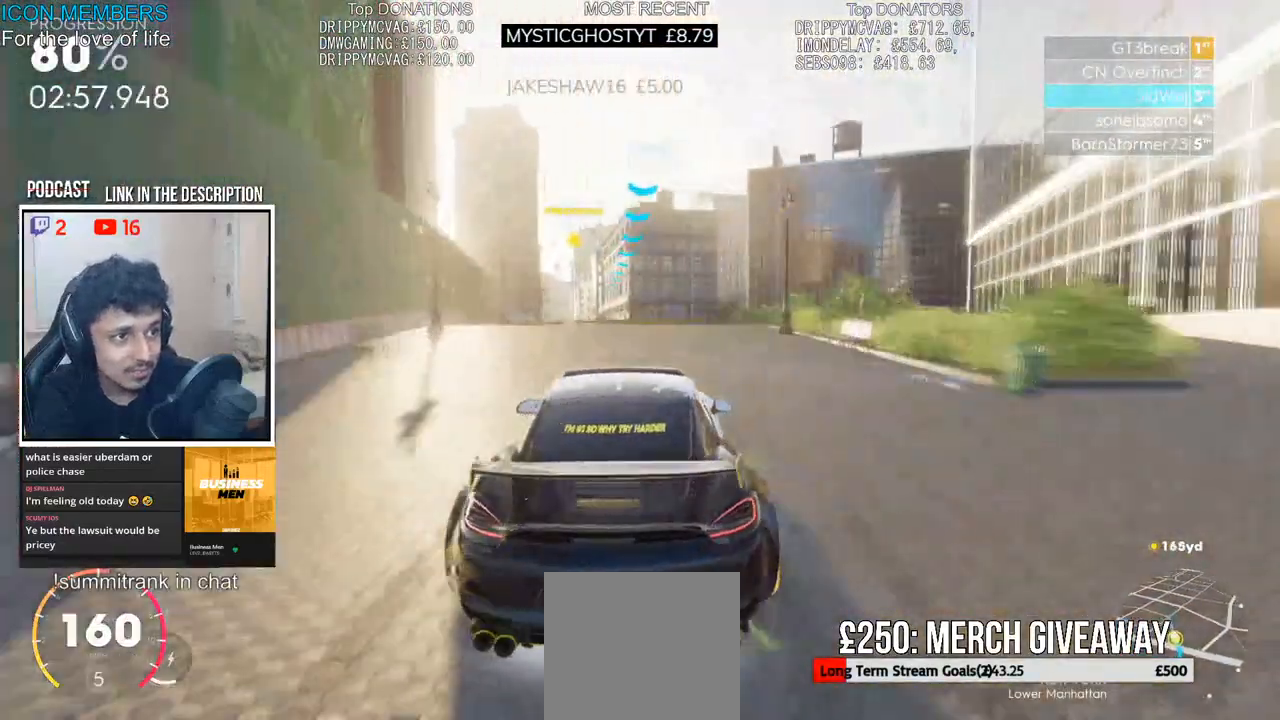
{"dt_ms": 500, "buttons": ["R2"], "left_stick": "center", "right_stick": "center", "events": [[17, "left_stick", "left"], [83, "left_stick", "center"], [200, "left_stick", "right"], [383, "left_stick", "center"]]}
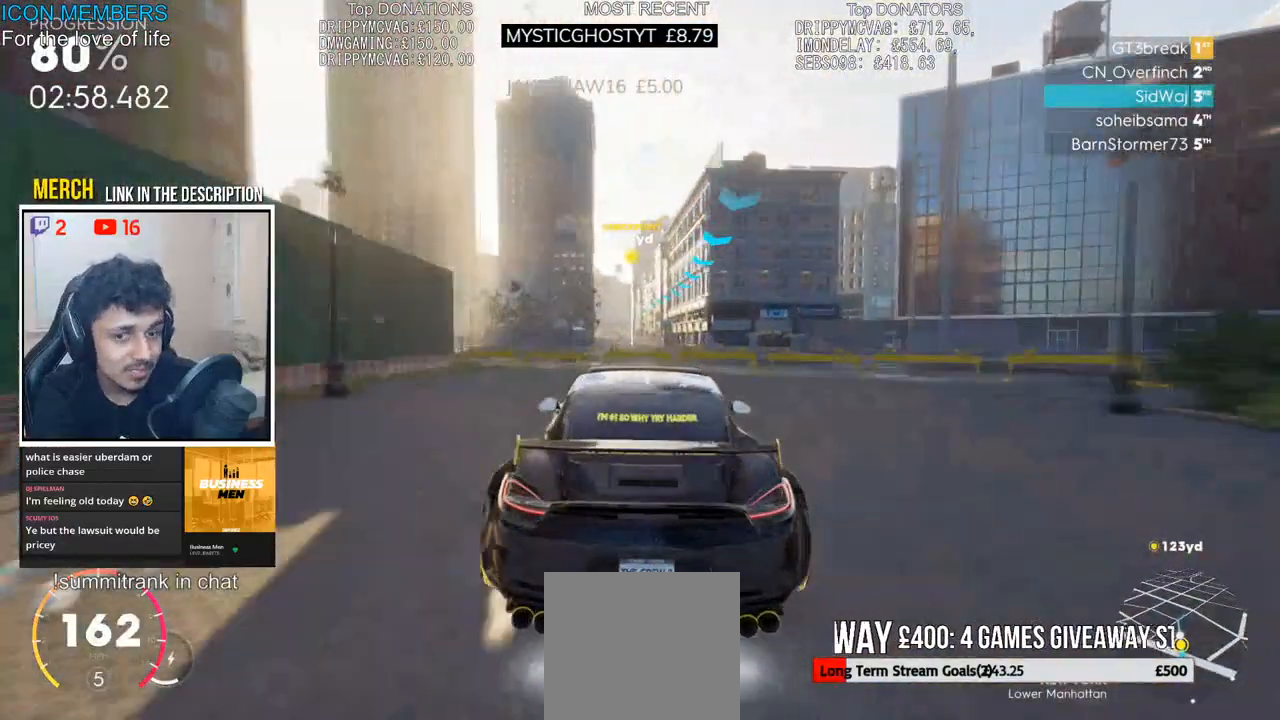
{"dt_ms": 500, "buttons": ["CROSS", "R2"], "left_stick": "center", "right_stick": "center", "events": [[67, "left_stick", "left"], [117, "CROSS", "down"], [250, "left_stick", "center"]]}
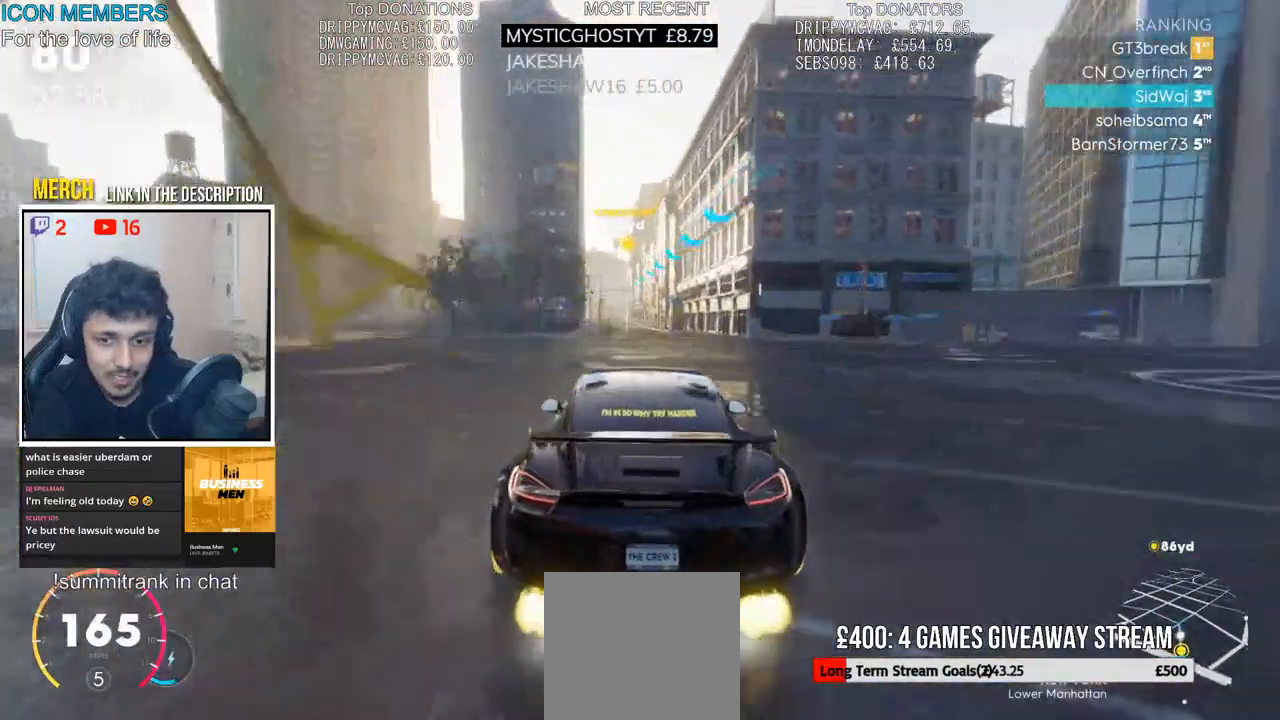
{"dt_ms": 500, "buttons": ["R2"], "left_stick": "center", "right_stick": "center", "events": [[350, "CROSS", "up"]]}
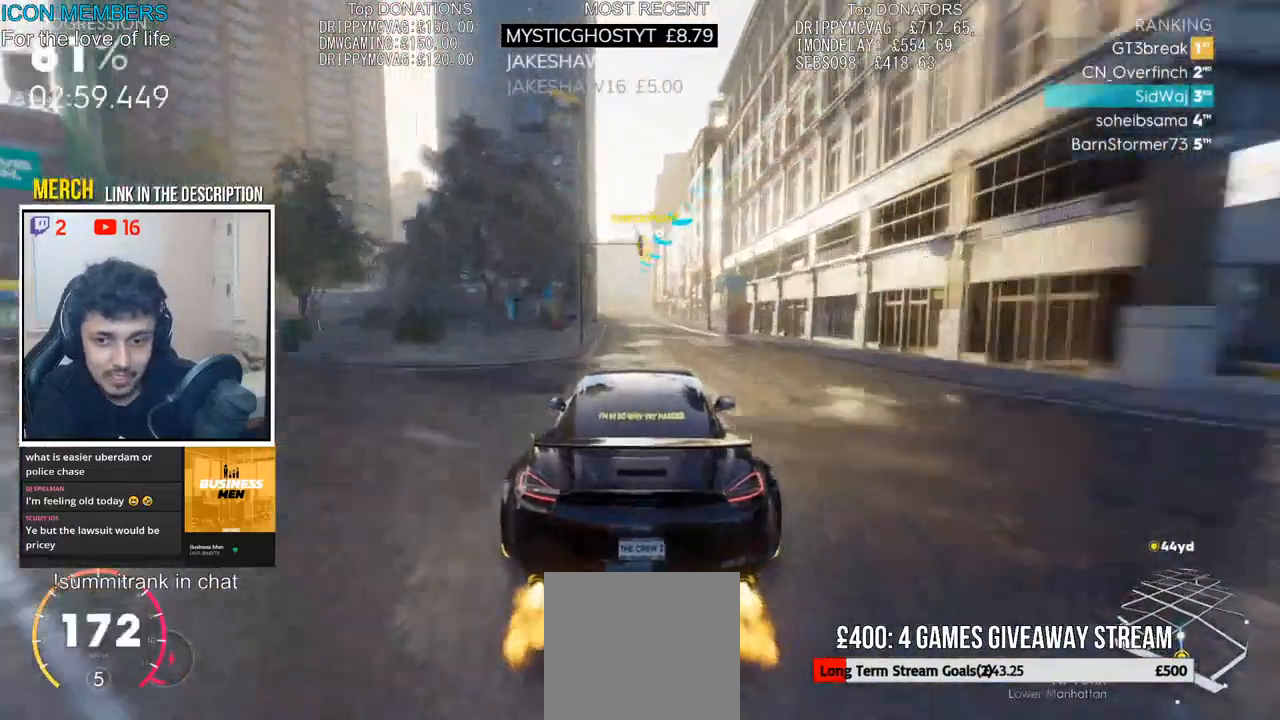
{"dt_ms": 500, "buttons": ["R2"], "left_stick": "right", "right_stick": "center", "events": [[33, "left_stick", "left"], [183, "left_stick", "center"], [400, "left_stick", "right"]]}
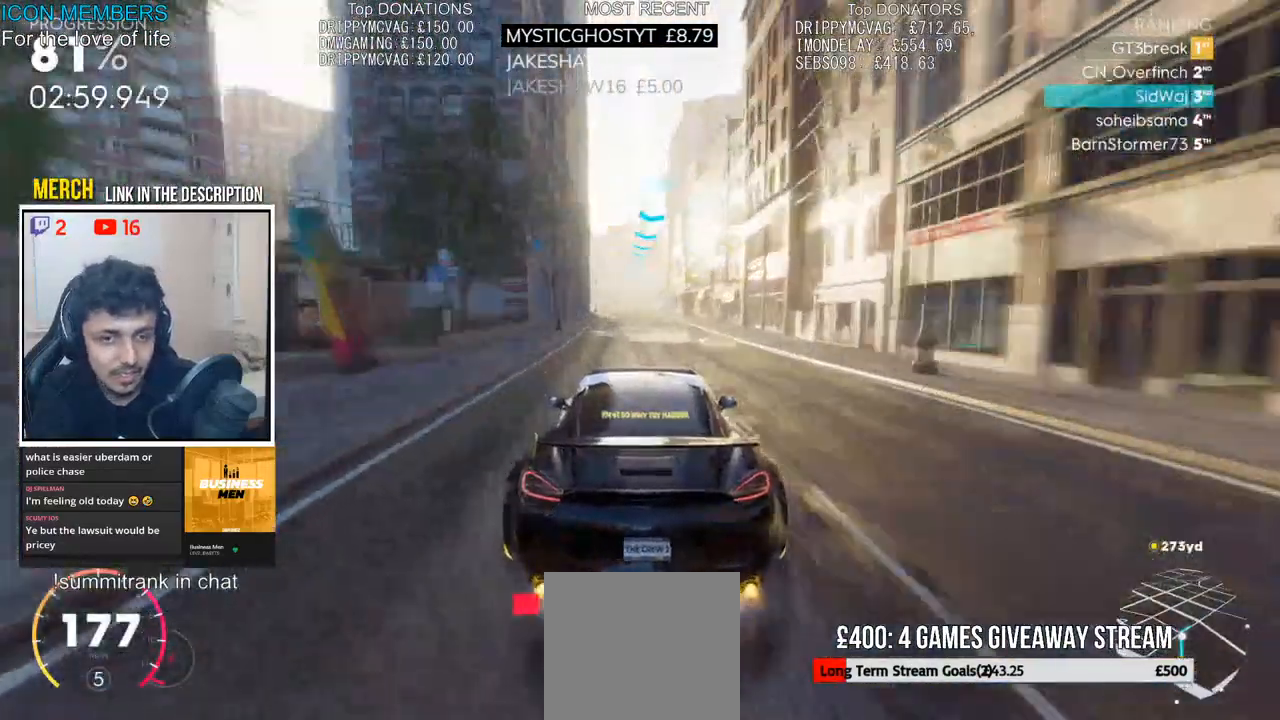
{"dt_ms": 500, "buttons": ["R2"], "left_stick": "center", "right_stick": "center", "events": [[17, "left_stick", "center"], [217, "left_stick", "left"], [500, "left_stick", "center"]]}
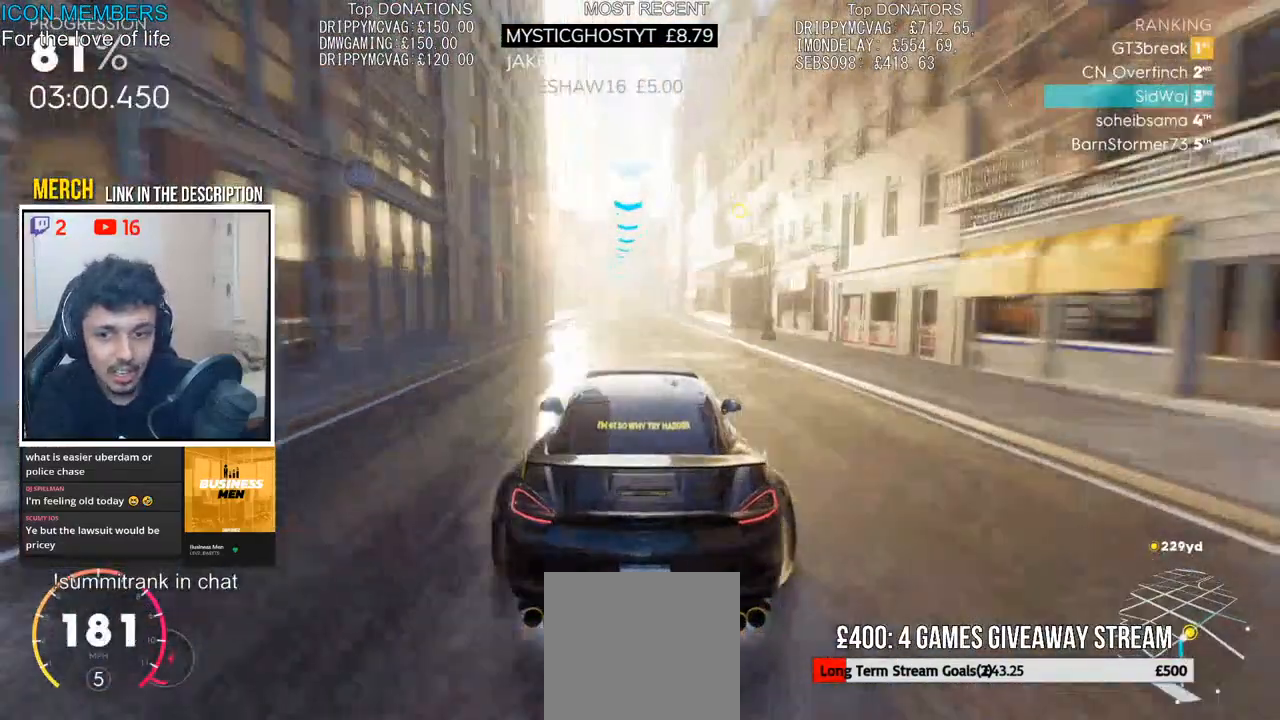
{"dt_ms": 500, "buttons": ["R2"], "left_stick": "right", "right_stick": "center", "events": [[250, "left_stick", "right"], [367, "left_stick", "center"], [450, "left_stick", "right"]]}
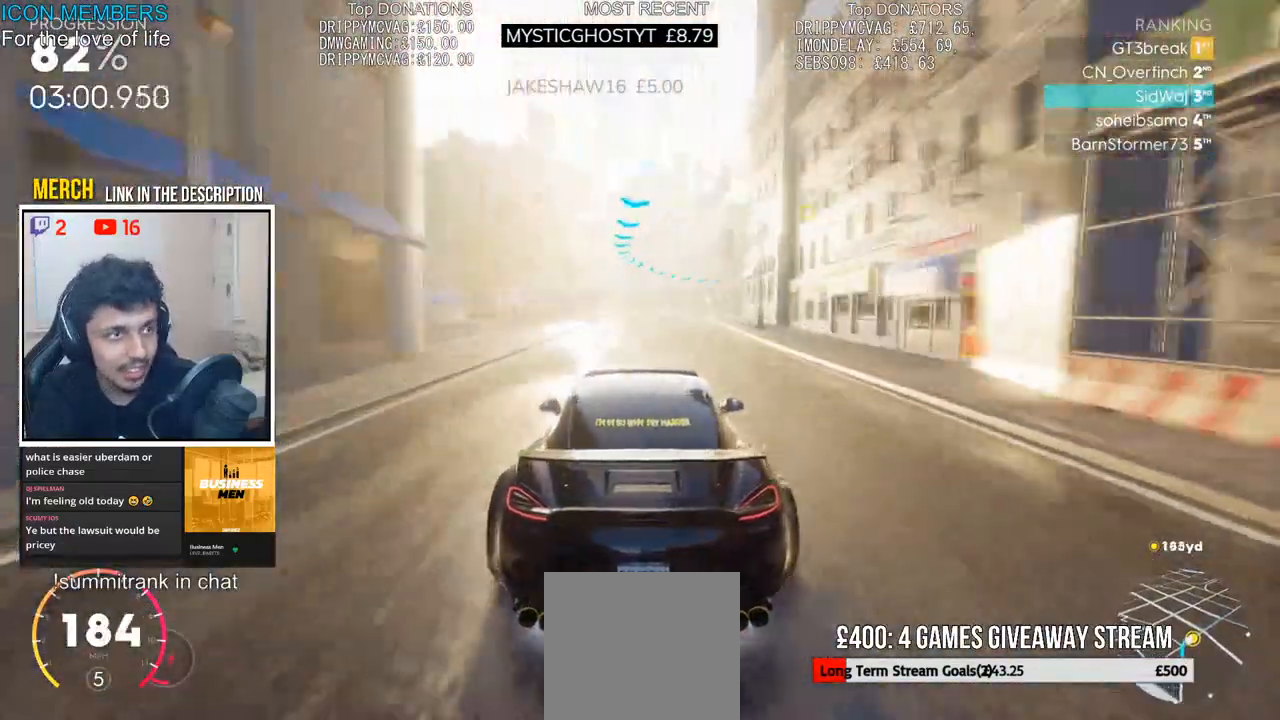
{"dt_ms": 500, "buttons": ["L2"], "left_stick": "right", "right_stick": "center", "events": [[167, "left_stick", "center"], [233, "left_stick", "right"], [267, "L2", "down"], [267, "R2", "up"], [433, "L2", "up"], [500, "L2", "down"]]}
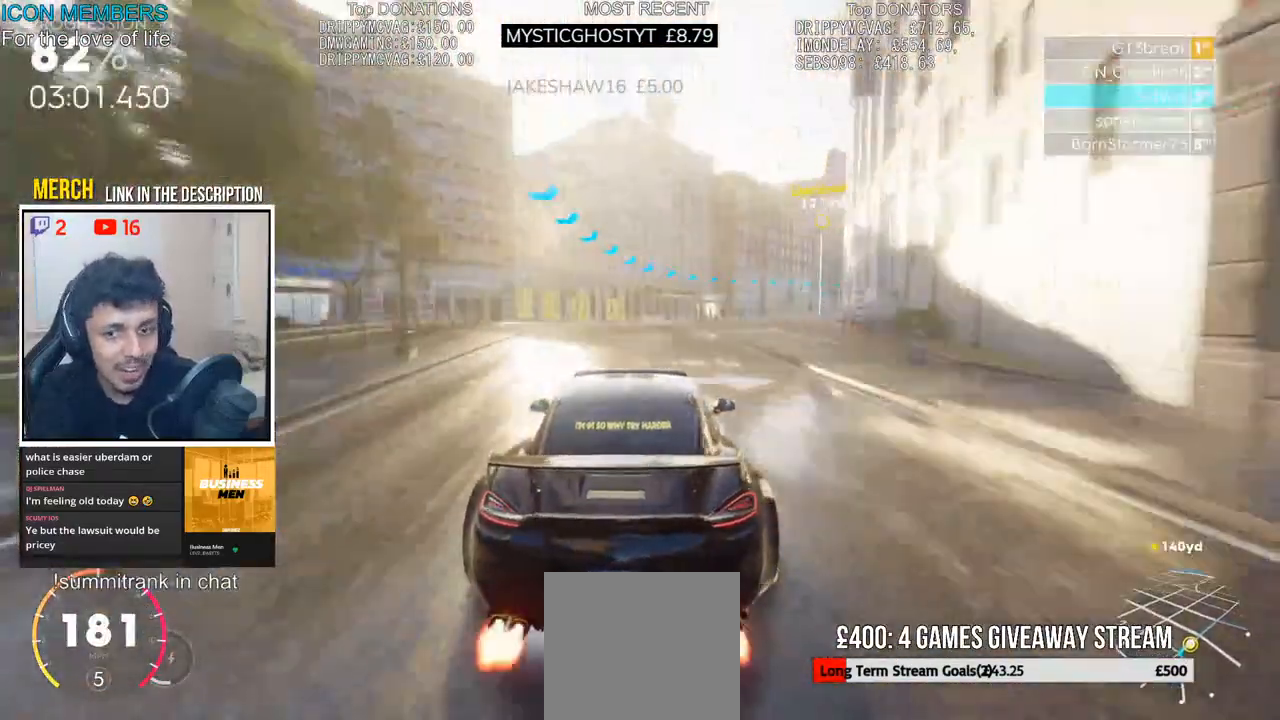
{"dt_ms": 500, "buttons": ["R2"], "left_stick": "right", "right_stick": "center", "events": [[117, "L2", "up"], [233, "L2", "down"], [283, "L2", "up"], [317, "R2", "down"]]}
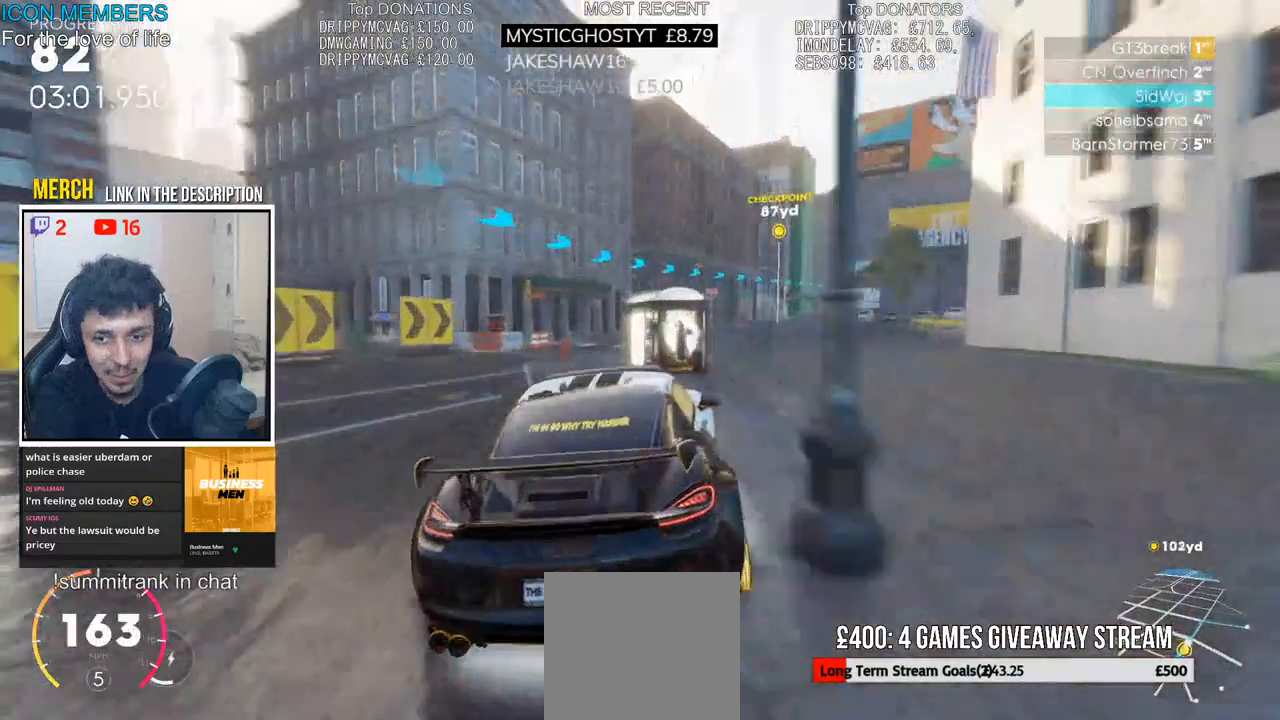
{"dt_ms": 500, "buttons": ["R2"], "left_stick": "right", "right_stick": "center", "events": [[317, "left_stick", "center"], [400, "left_stick", "right"]]}